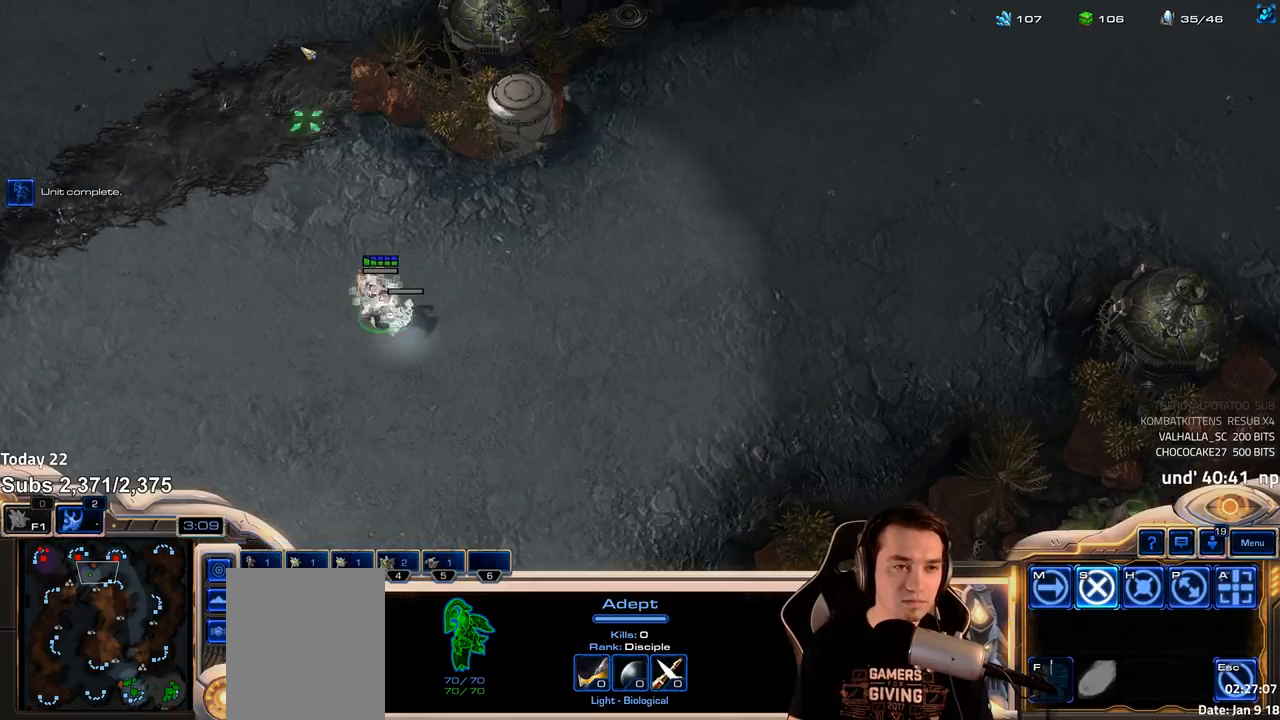
Gameplay with keyboard; each line is a JSON object with the keys held at the frame after it. "events" lists presses ("down") and releases ("up") of "1", "2", "3", "4", "5", "6", "a", "alt", "b", "c", "caps_lock", "ctrl", "d", "e", "escape", "f", "f1", "f2", "f3", "f4", "f5", "f6", "g", "q", "r", "s", "shift", "space", "super", "t", "tab", "tilde", "v", "w", "x" and "z" between this image and that frame as [ms after this image, input, new state], when the widget could be followed in between. No other keys are recorded. Mouse input is not recorded.
{"keys": [], "events": []}
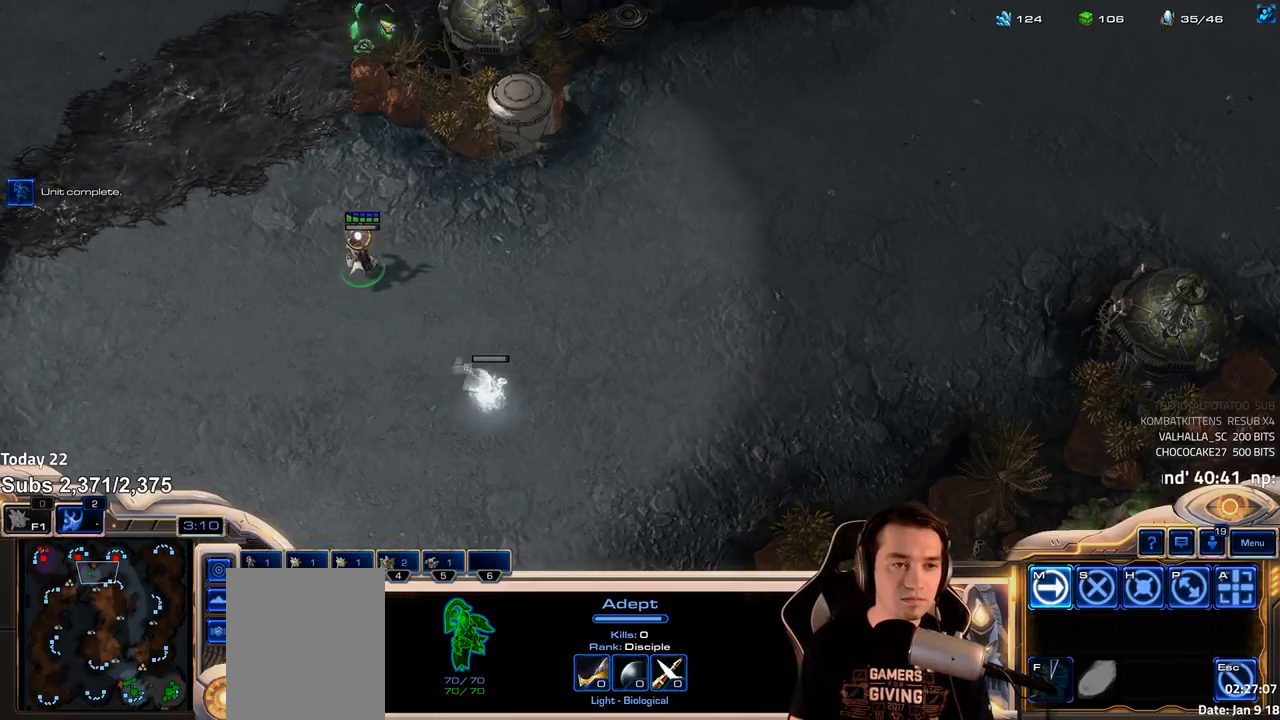
{"keys": [], "events": []}
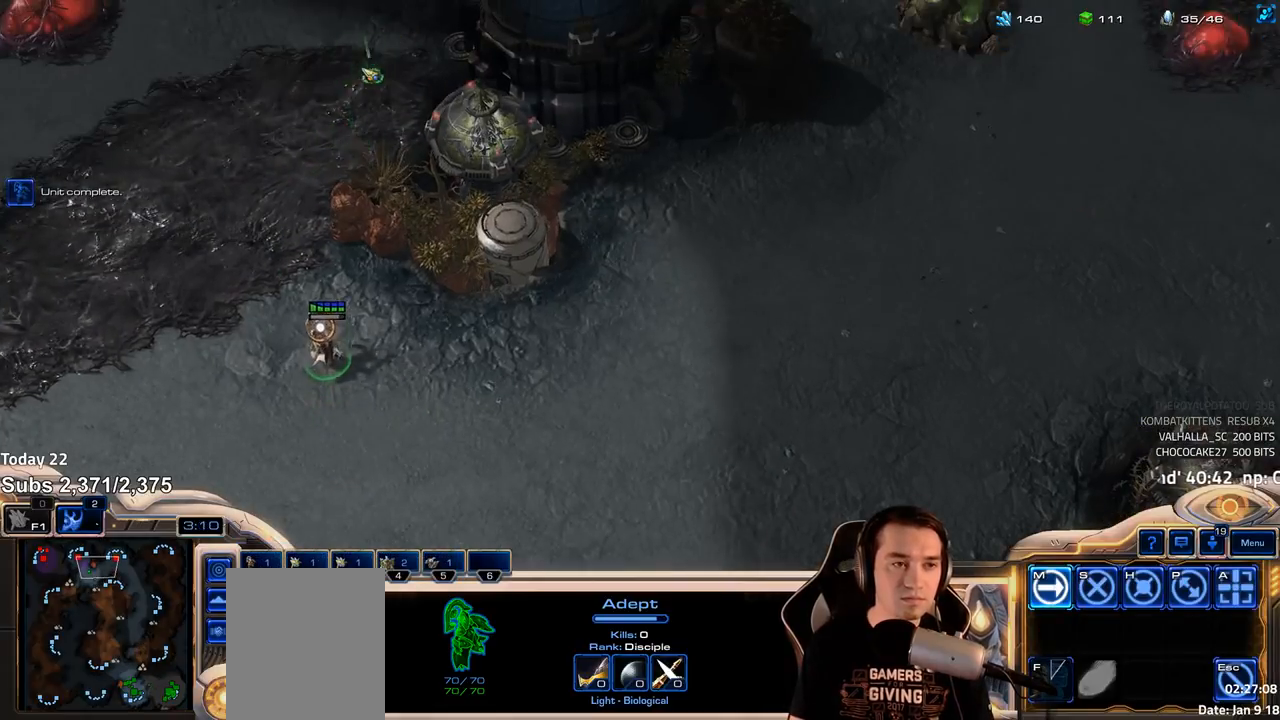
{"keys": [], "events": [[433, "f2", "down"], [450, "f3", "down"], [483, "f2", "up"], [483, "f3", "up"]]}
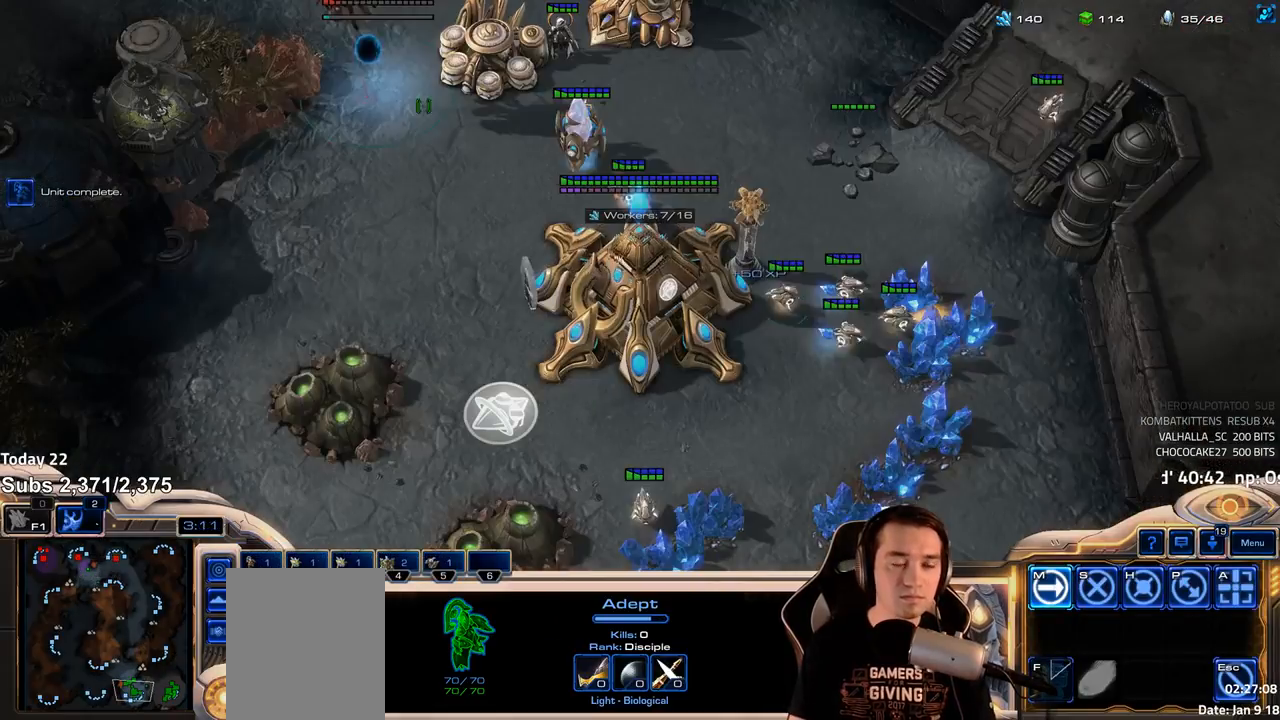
{"keys": [], "events": [[100, "4", "down"], [133, "4", "up"], [167, "e", "down"], [233, "e", "up"], [317, "e", "down"], [367, "e", "up"]]}
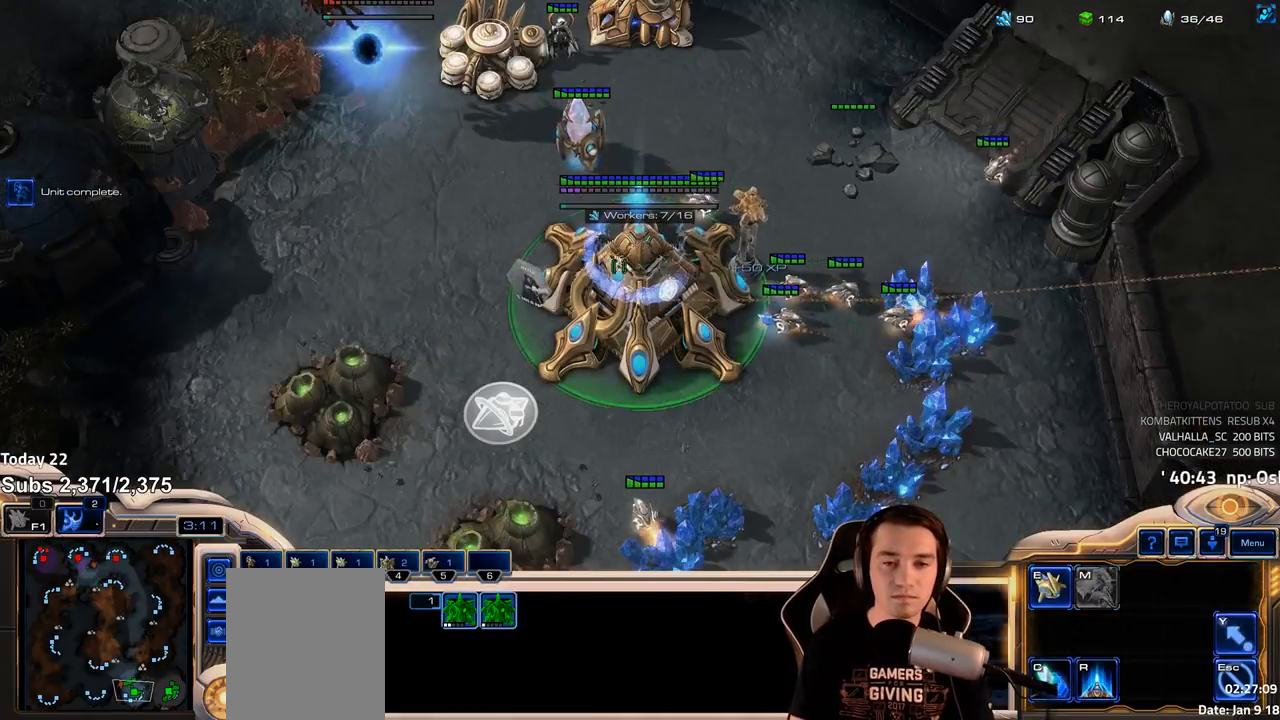
{"keys": [], "events": [[83, "1", "down"], [150, "1", "up"], [217, "1", "down"], [300, "1", "up"], [350, "1", "down"], [400, "1", "up"]]}
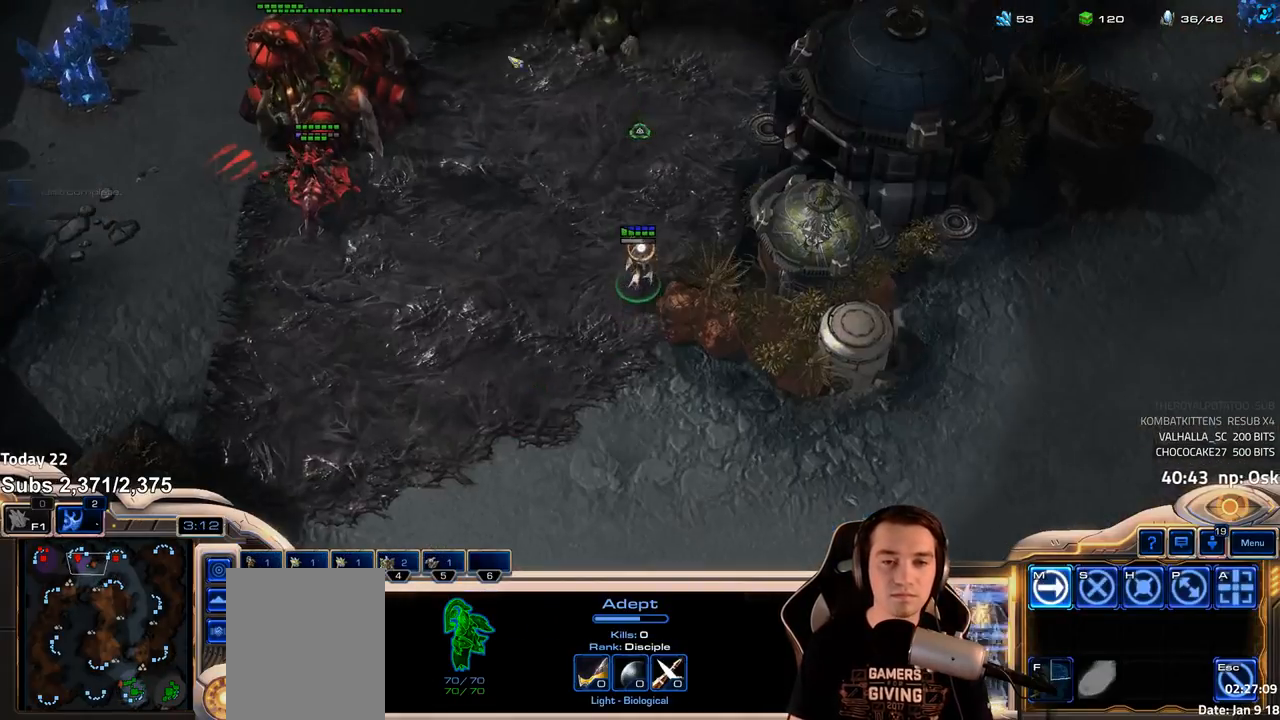
{"keys": [], "events": []}
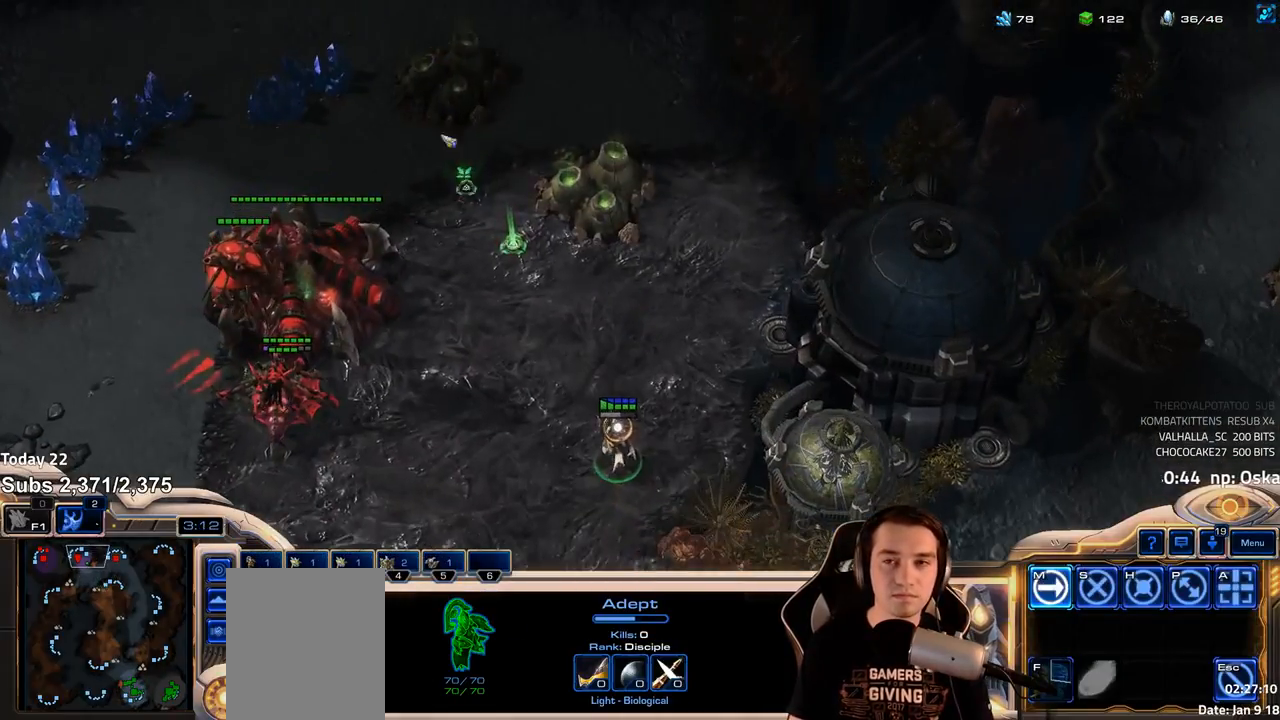
{"keys": [], "events": [[33, "ctrl", "down"], [67, "1", "down"], [117, "1", "up"], [150, "ctrl", "up"]]}
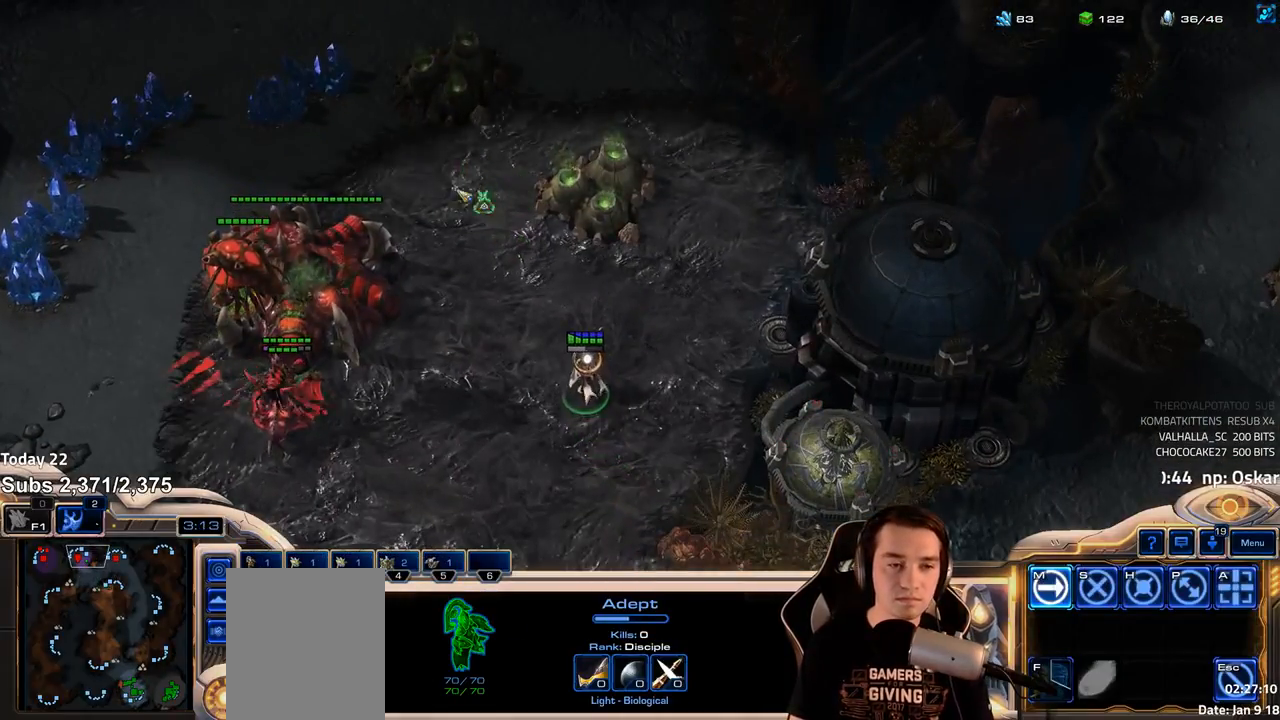
{"keys": [], "events": [[417, "1", "down"], [500, "1", "up"]]}
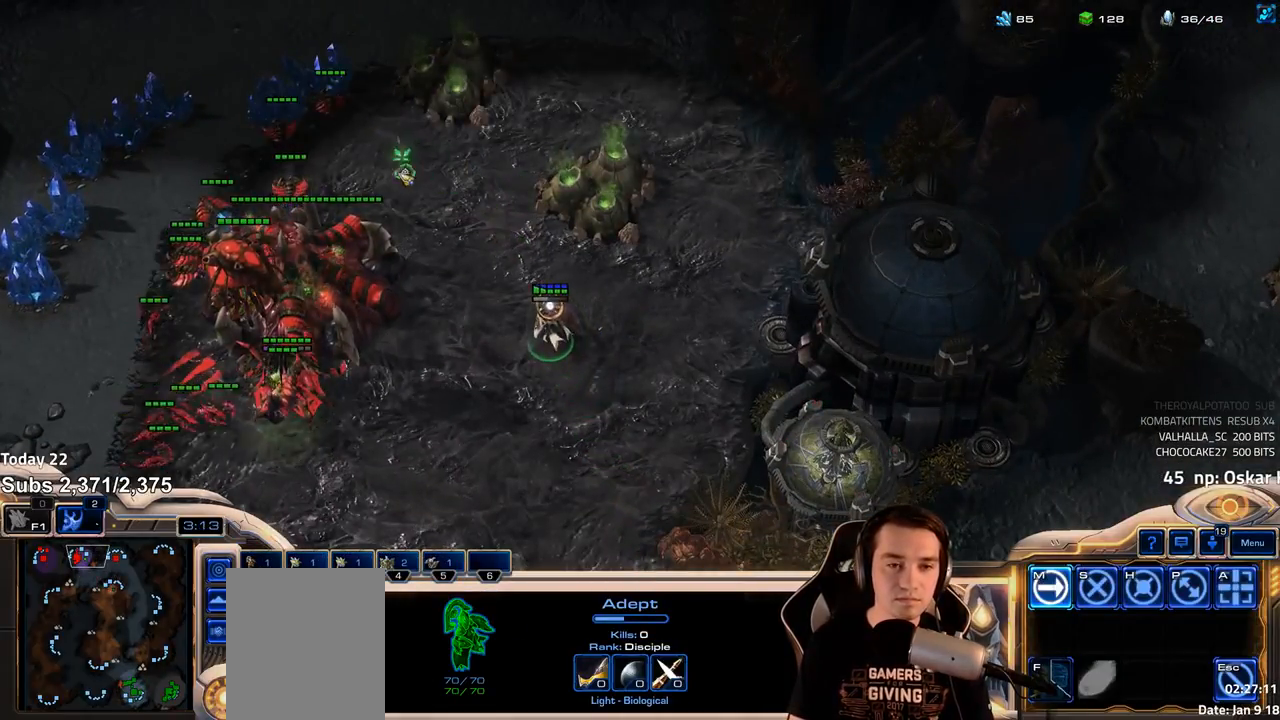
{"keys": [], "events": []}
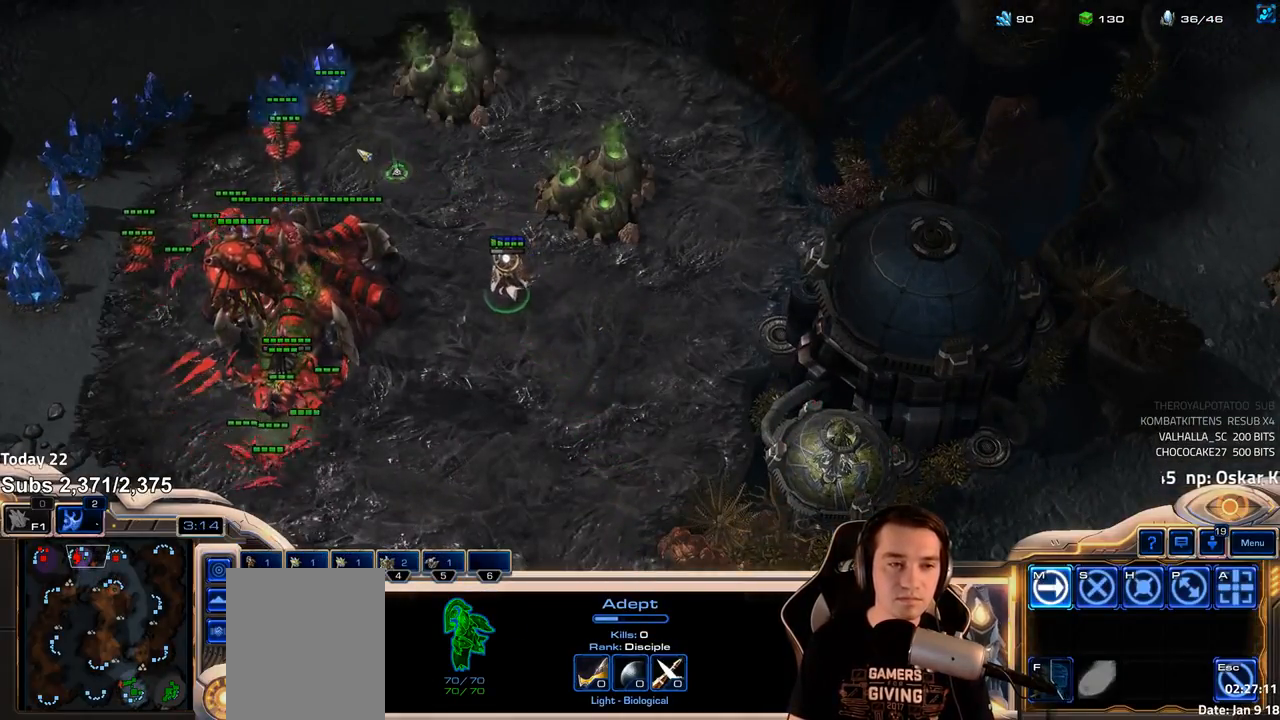
{"keys": [], "events": []}
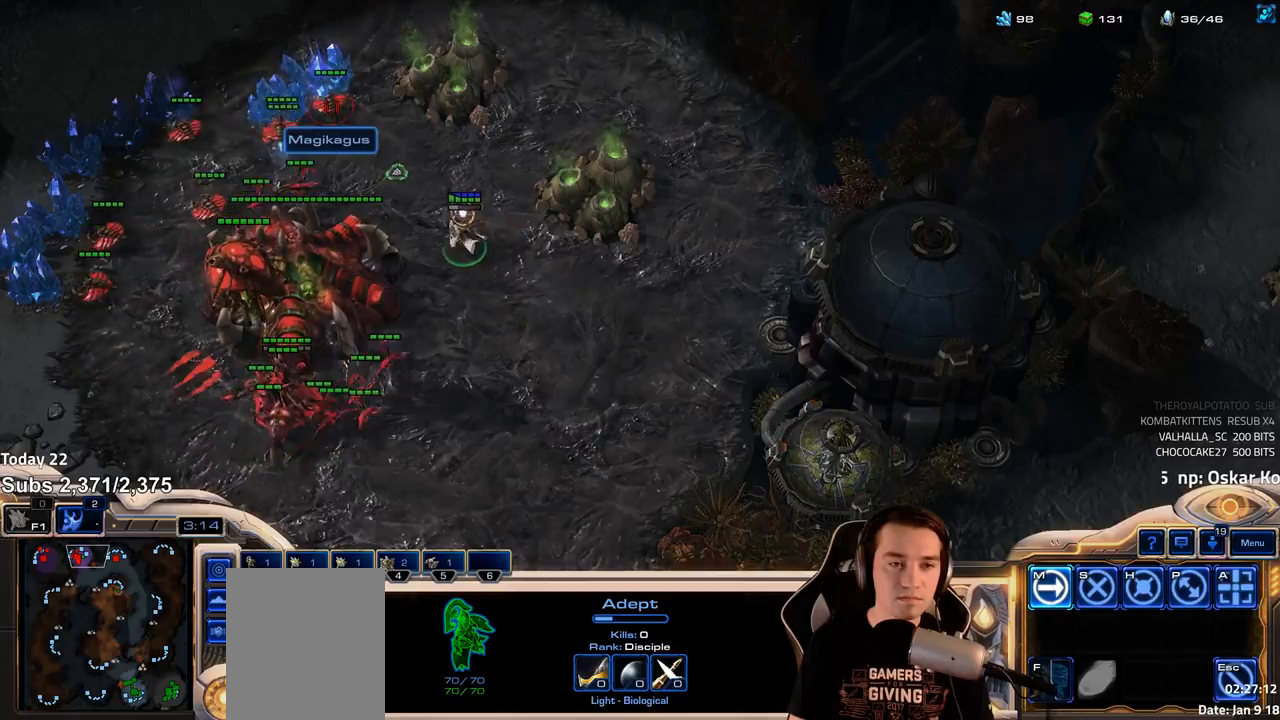
{"keys": [], "events": []}
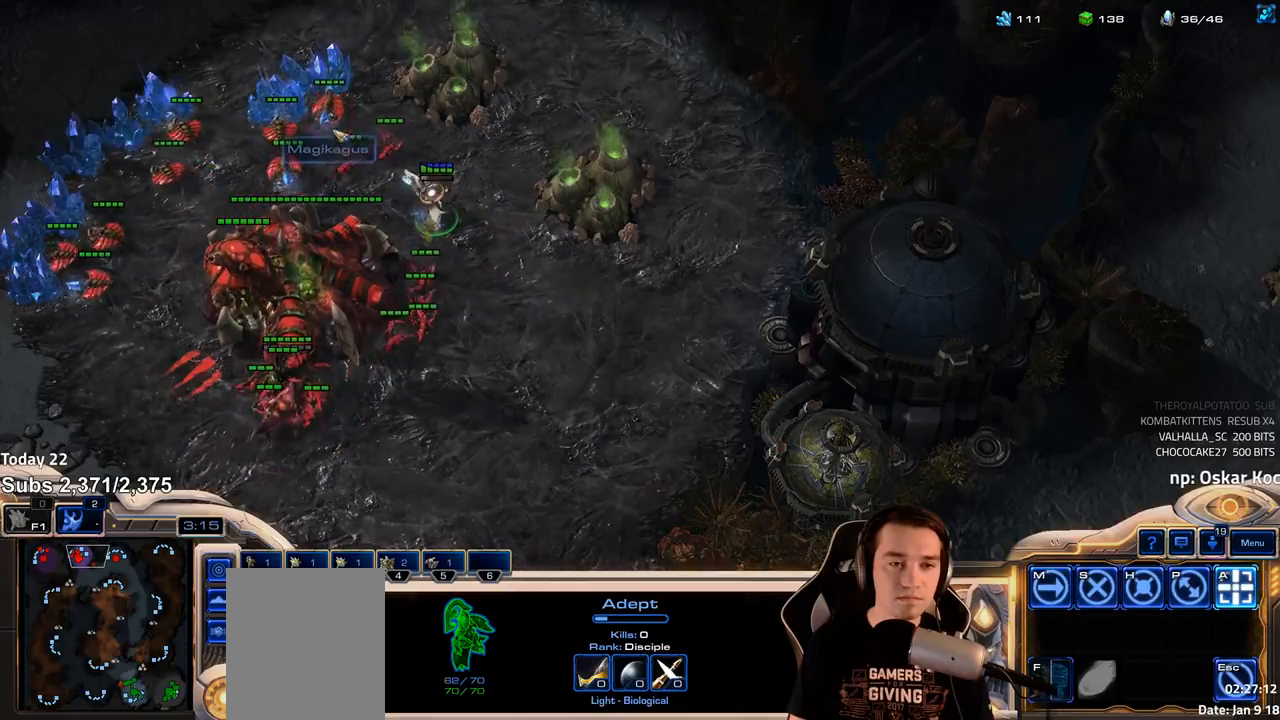
{"keys": [], "events": []}
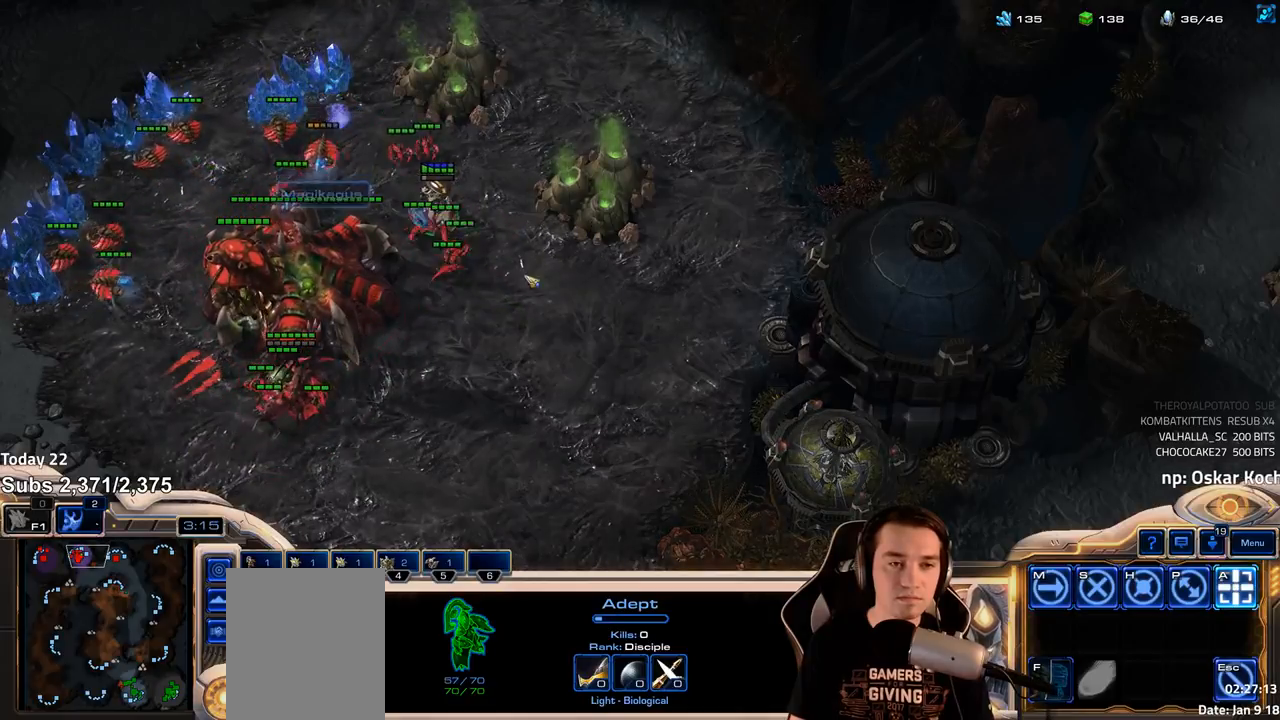
{"keys": [], "events": []}
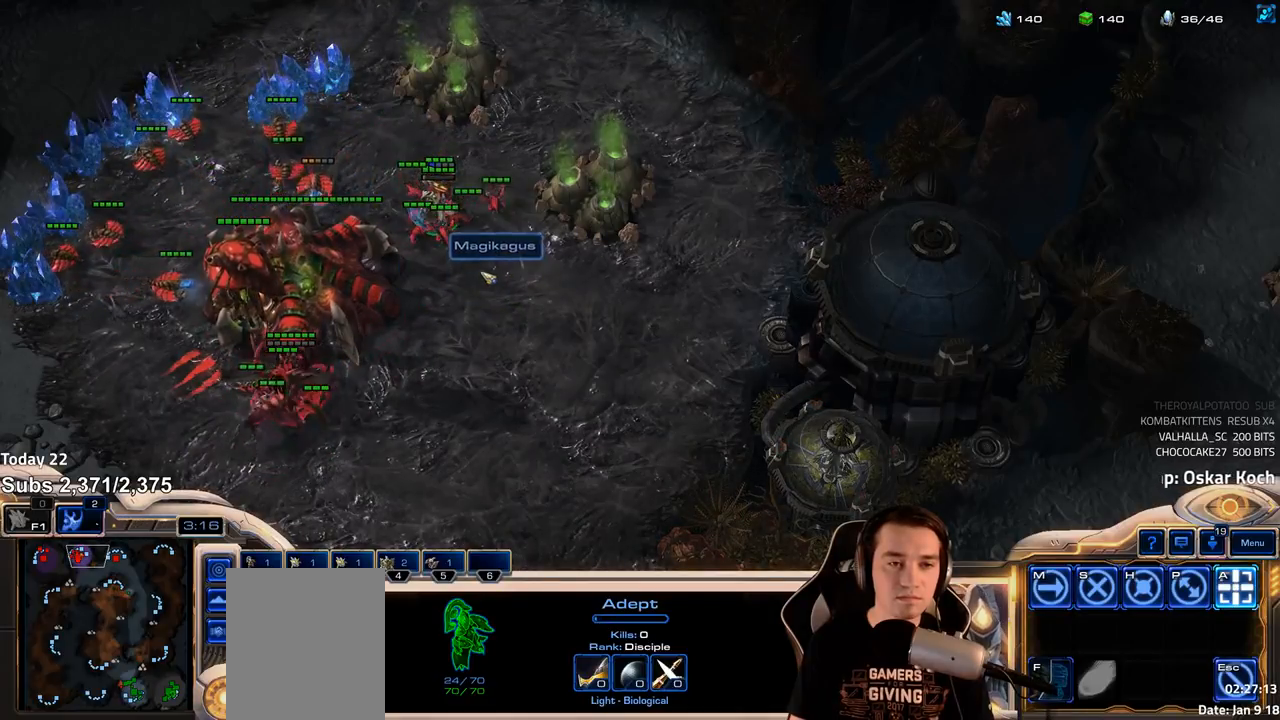
{"keys": [], "events": [[217, "1", "down"], [300, "1", "up"], [383, "1", "down"], [433, "1", "up"]]}
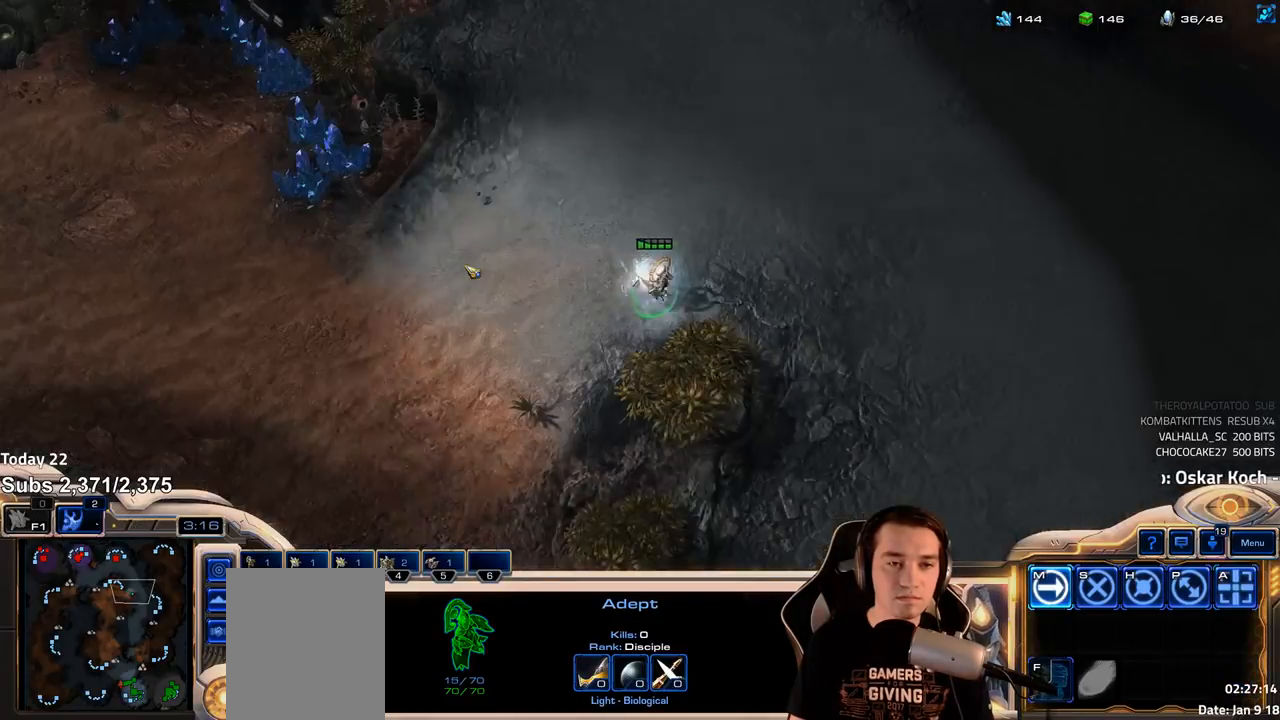
{"keys": [], "events": [[17, "1", "down"], [67, "1", "up"]]}
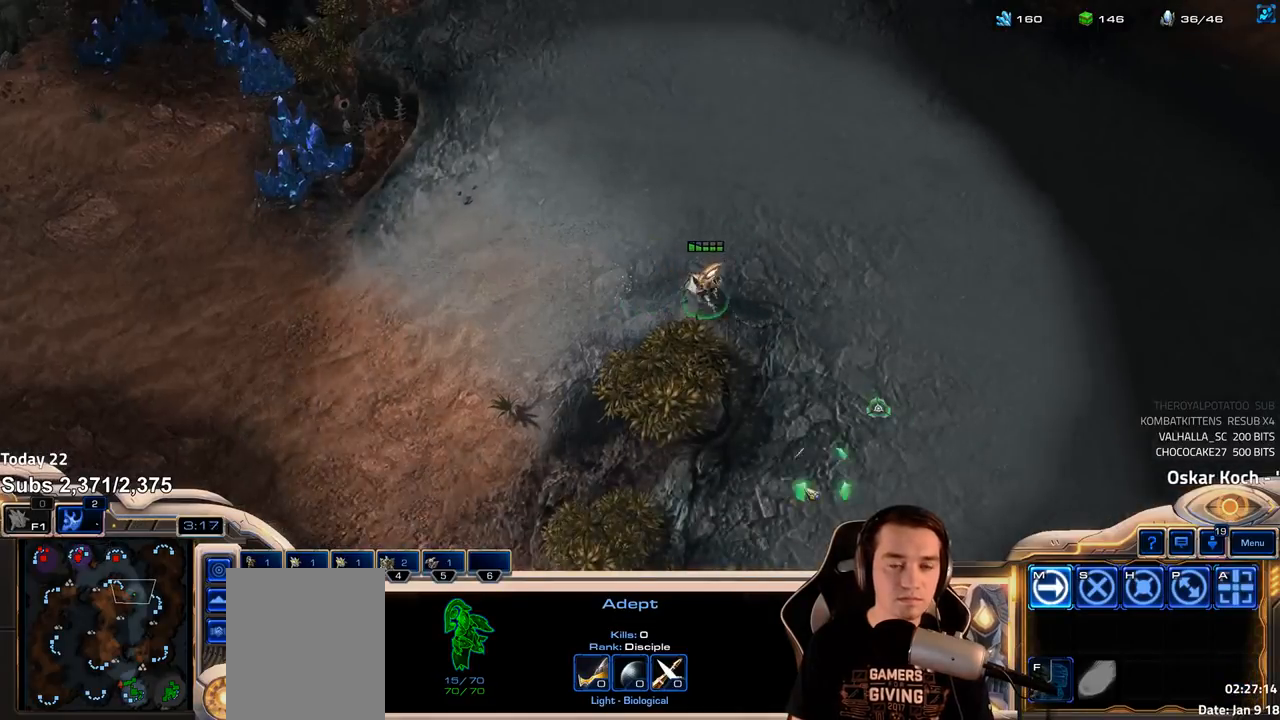
{"keys": [], "events": [[250, "ctrl", "down"], [267, "1", "down"], [333, "1", "up"], [433, "1", "down"], [483, "1", "up"], [500, "ctrl", "up"]]}
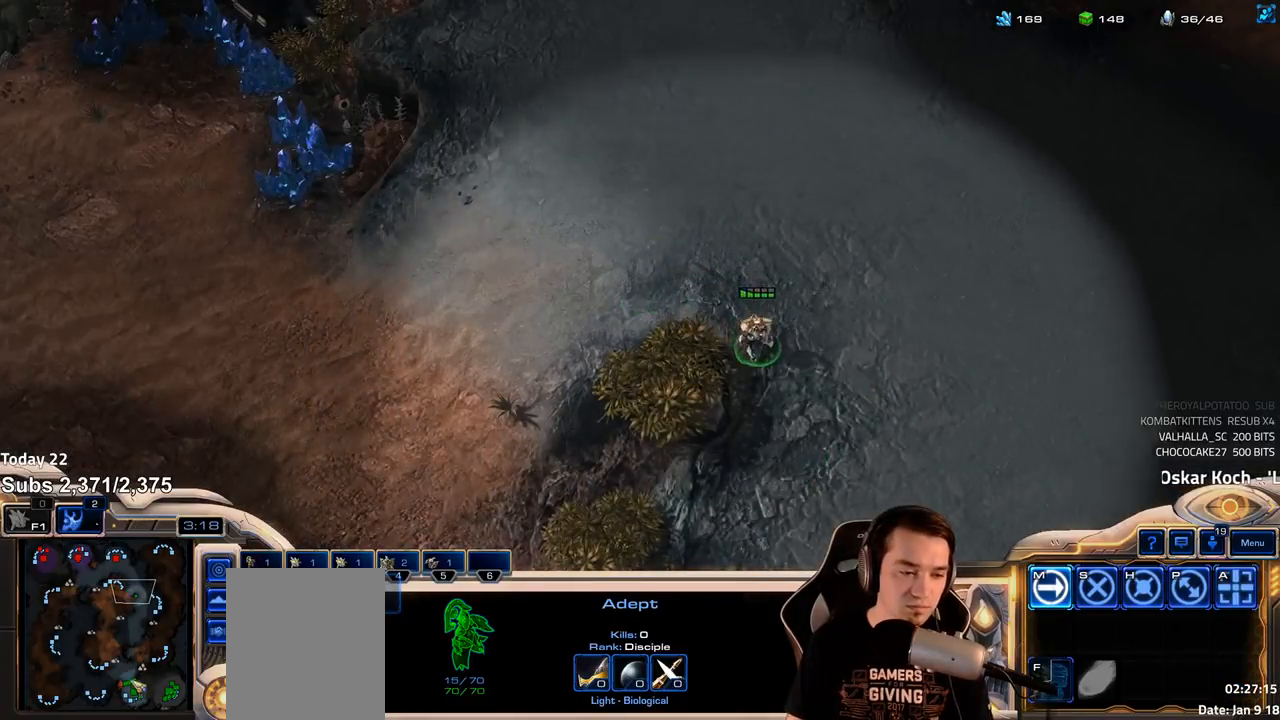
{"keys": [], "events": [[317, "shift", "down"], [383, "shift", "up"]]}
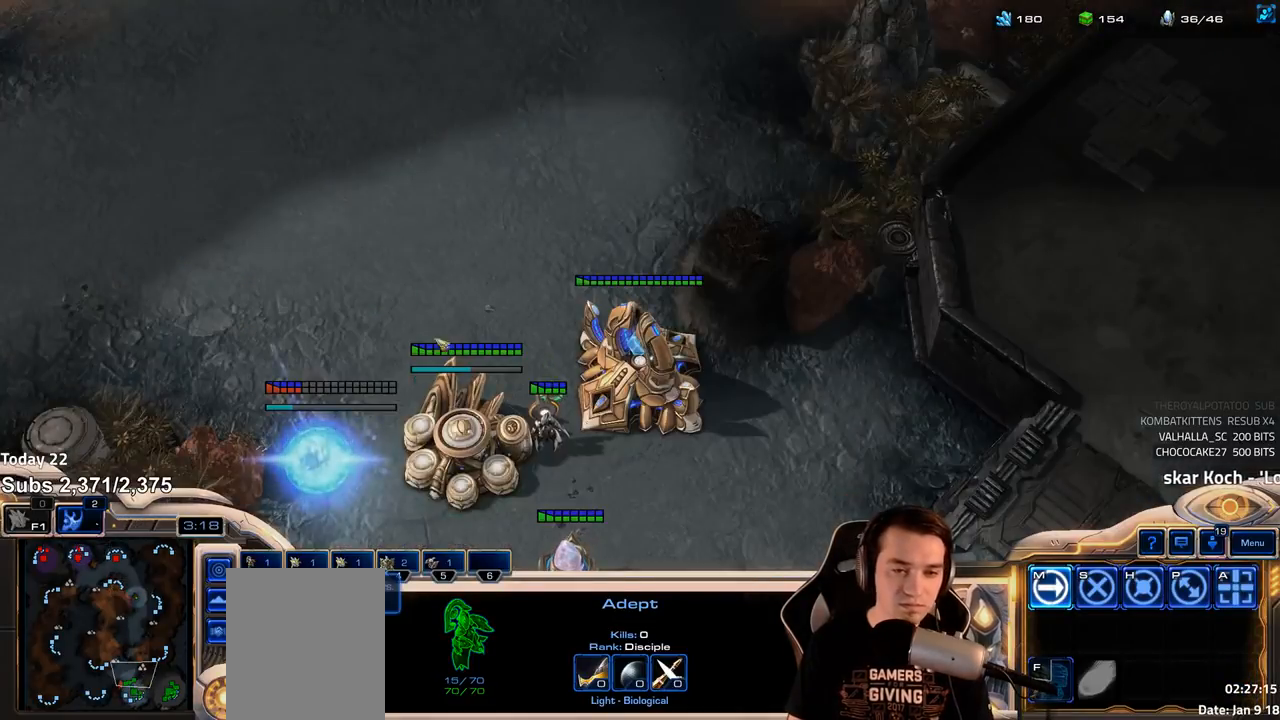
{"keys": [], "events": [[367, "f2", "down"], [400, "f3", "down"], [433, "f2", "up"], [450, "f3", "up"]]}
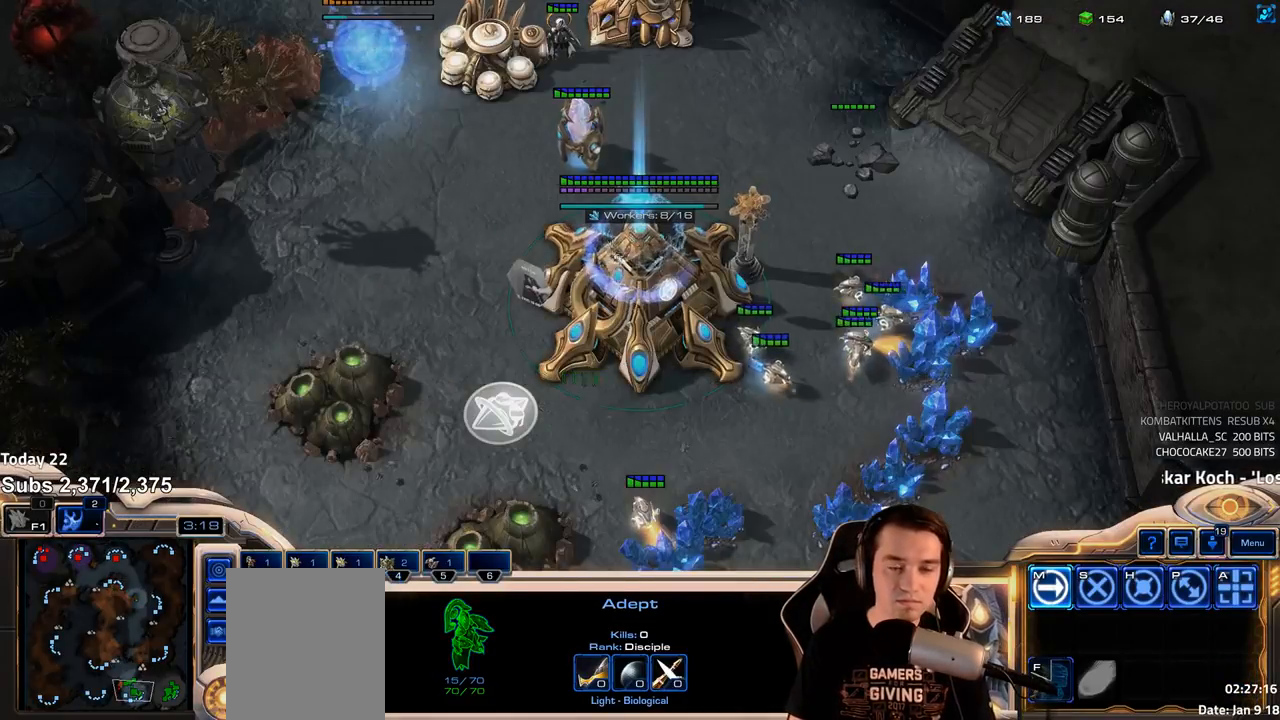
{"keys": [], "events": [[50, "4", "down"], [117, "4", "up"], [183, "4", "down"], [233, "4", "up"], [433, "e", "down"], [500, "e", "up"]]}
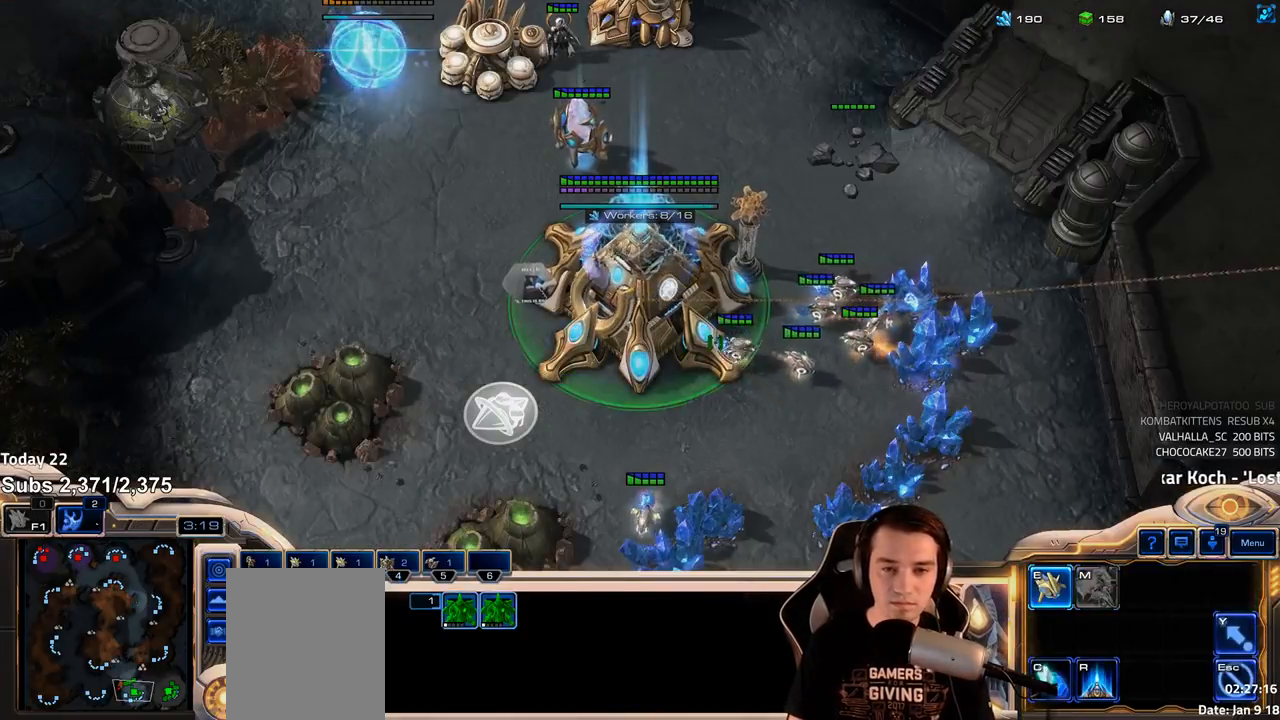
{"keys": ["1"], "events": [[150, "f2", "down"], [217, "f2", "up"], [317, "4", "down"], [367, "4", "up"], [483, "1", "down"], [483, "4", "down"], [500, "4", "up"]]}
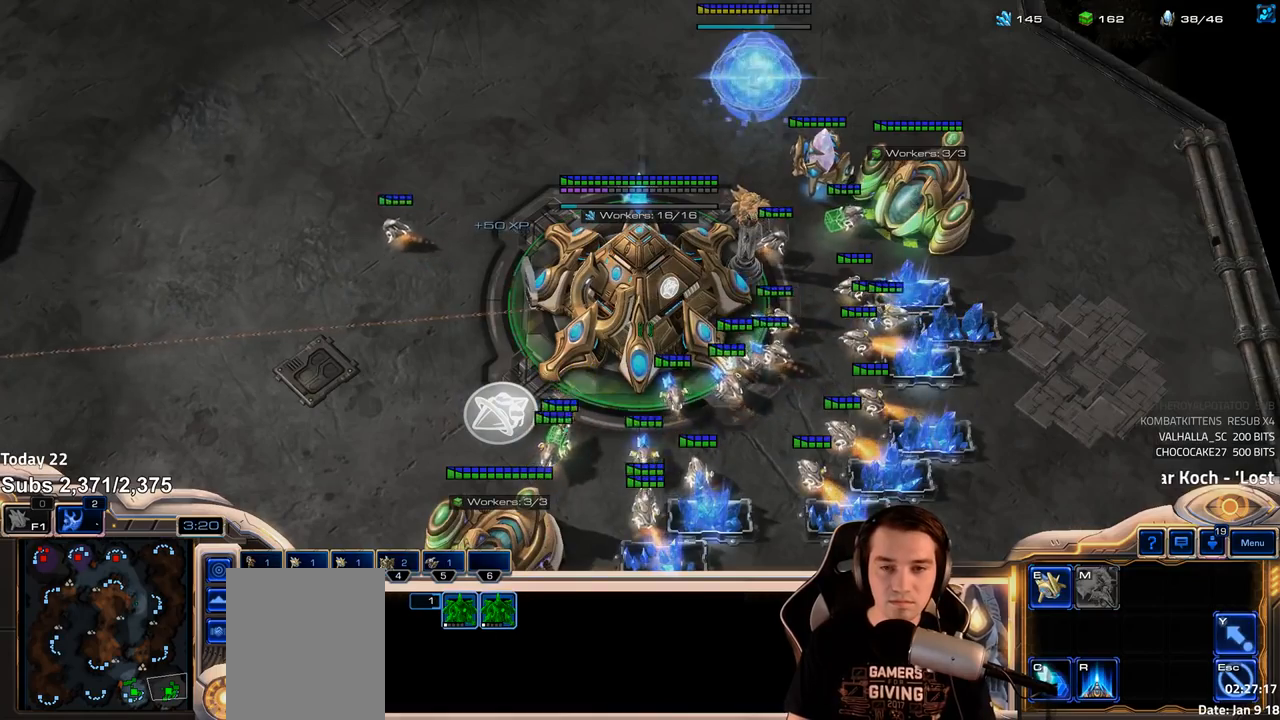
{"keys": [], "events": [[17, "1", "up"], [67, "4", "down"], [117, "4", "up"], [167, "1", "down"], [217, "4", "down"], [250, "1", "up"], [267, "4", "up"], [350, "4", "down"], [400, "4", "up"]]}
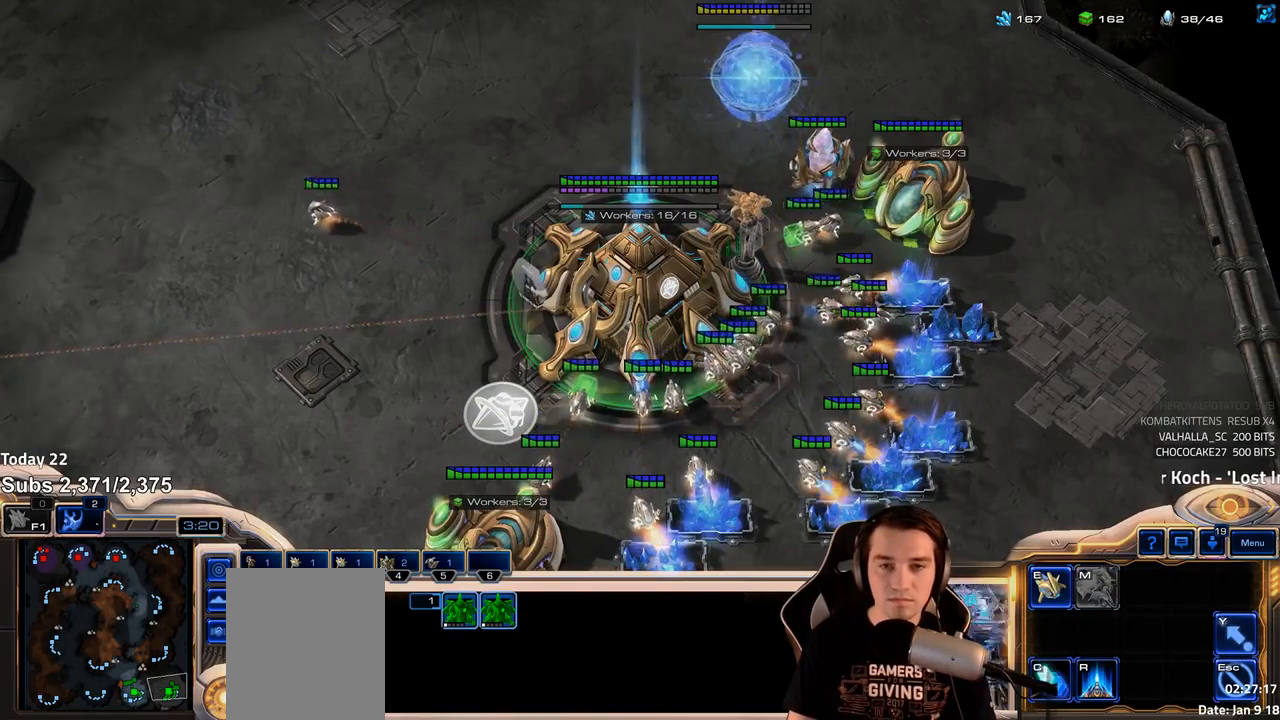
{"keys": [], "events": [[417, "4", "down"], [500, "4", "up"]]}
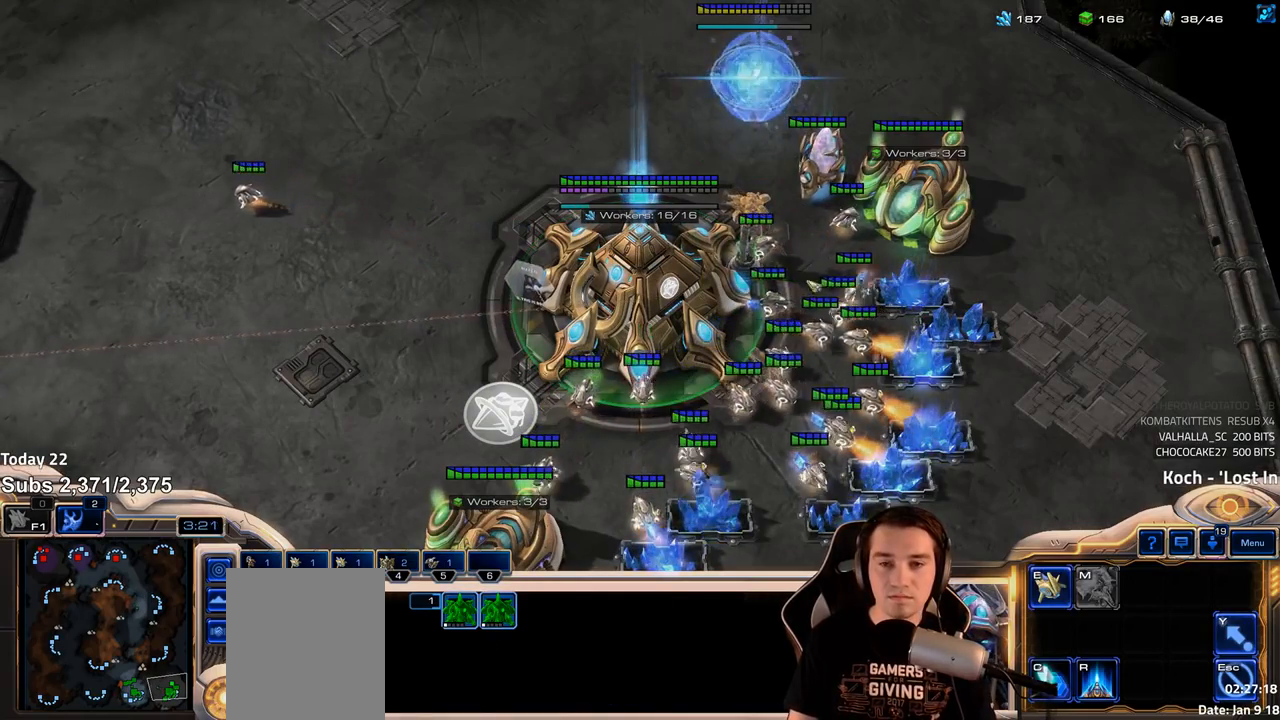
{"keys": [], "events": []}
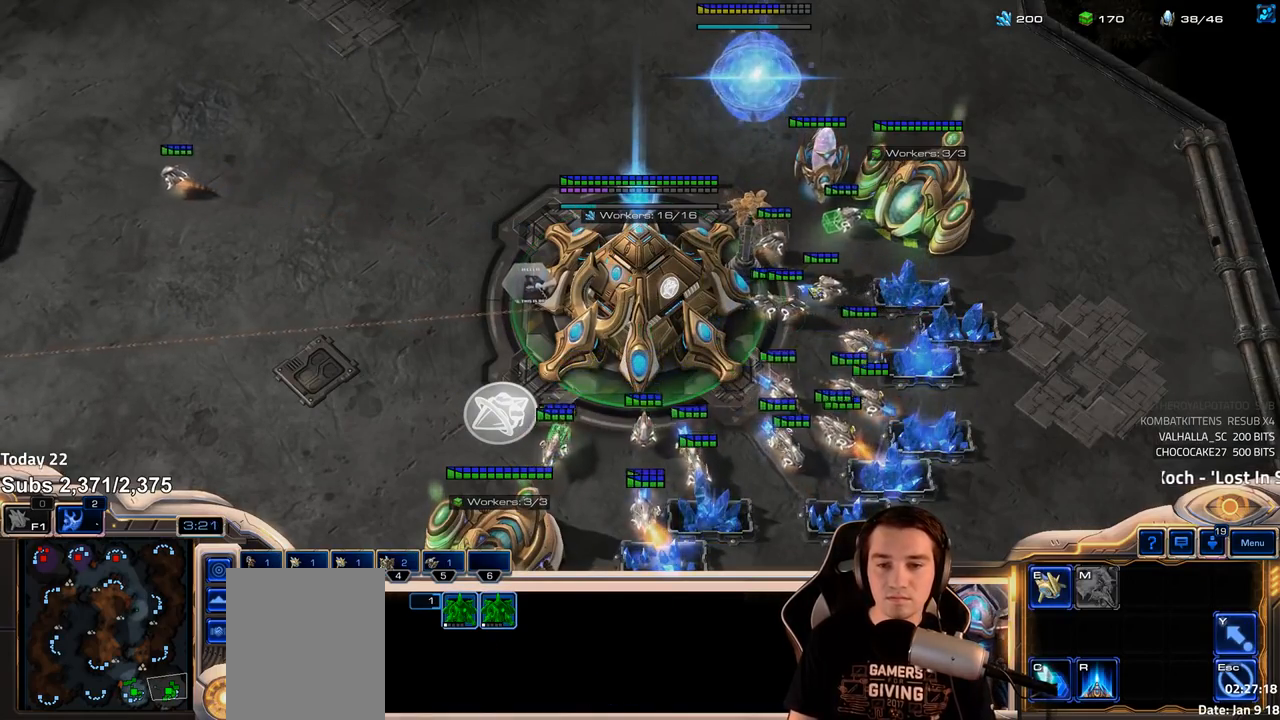
{"keys": ["4"], "events": [[17, "b", "down"], [67, "b", "up"], [500, "4", "down"]]}
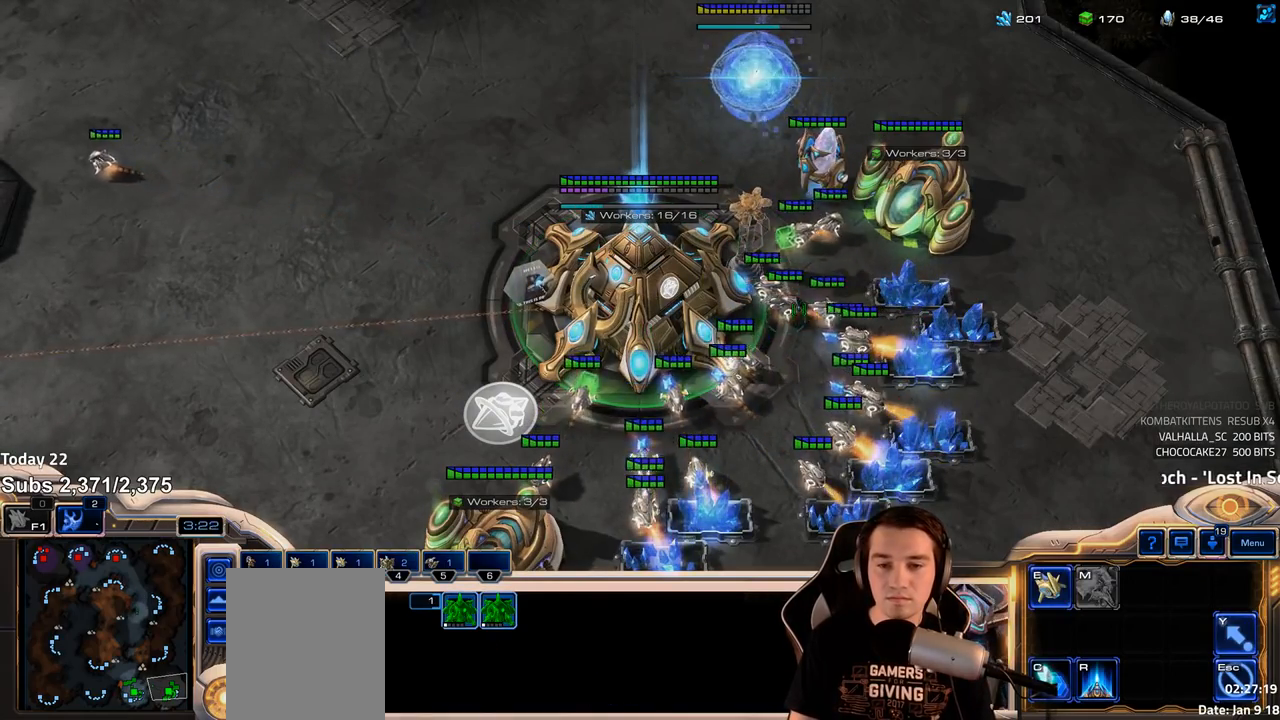
{"keys": [], "events": [[67, "4", "up"]]}
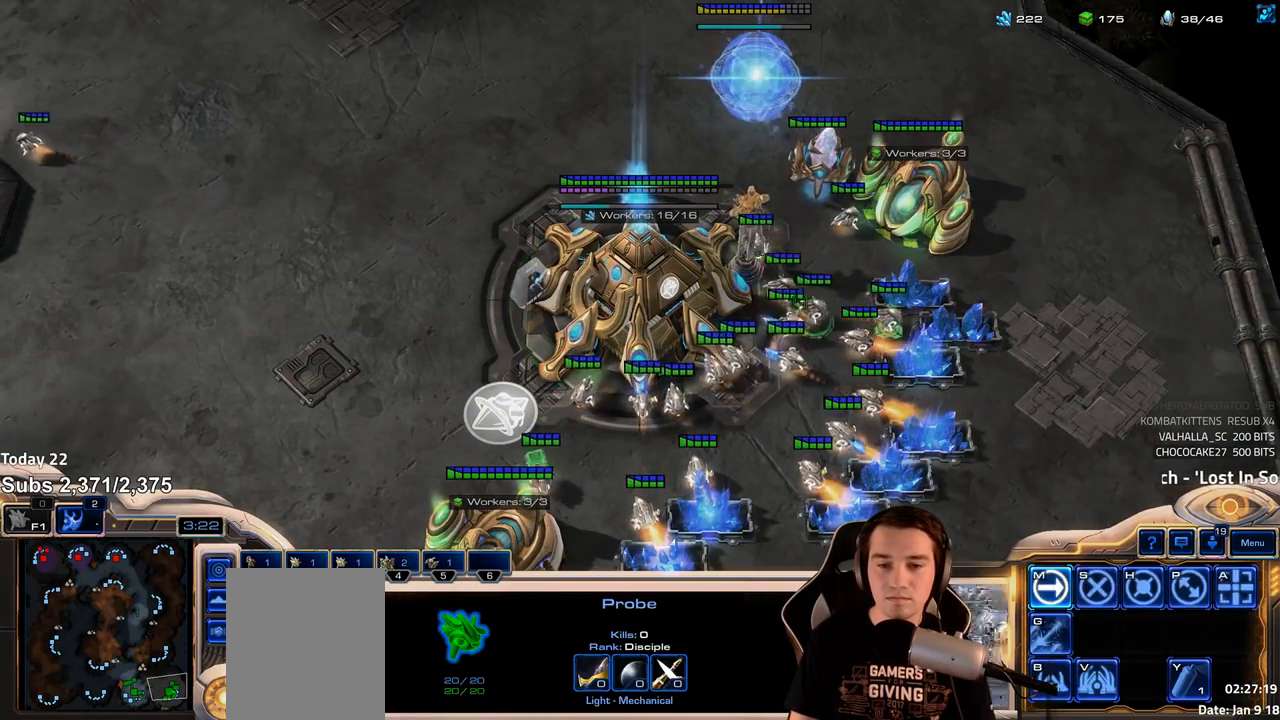
{"keys": [], "events": [[200, "b", "down"], [267, "b", "up"], [367, "g", "down"], [417, "g", "up"]]}